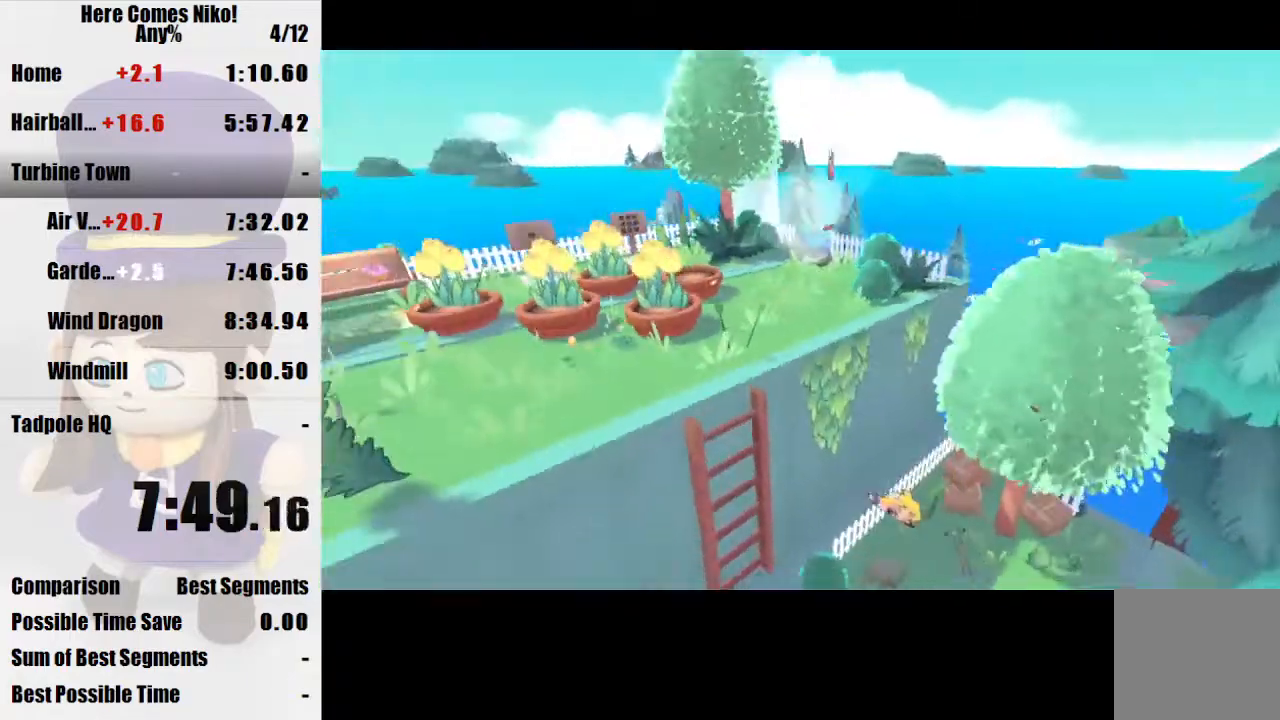
Gameplay with keyboard and mouse; each line is a JSON object with the keys and mouse buttons held at the frame after it. "events" lists presses ("down") and releases ("up") of "a", "d", "e", "q", "s", "space", "w", "mouse_left" and "mouse_right" between this image and that frame as [ms after this image, input, new state], when the widget could be followed in between. "mouse_left", "mouse_right" = the "left", "right" buttons of the "mouse" list. No other keys are recorded. Mouse movement is not recorded.
{"keys": ["space", "w"], "mouse": [], "events": [[167, "space", "up"], [233, "space", "down"], [433, "a", "up"]]}
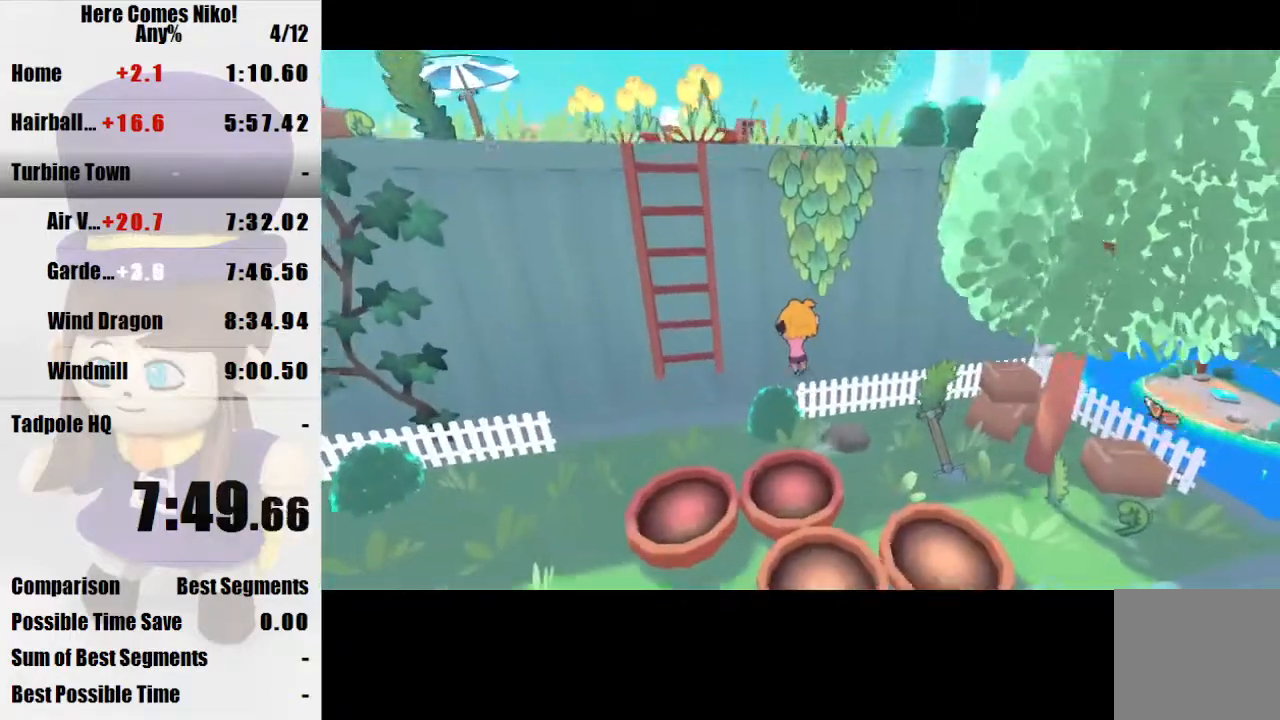
{"keys": ["w"], "mouse": [], "events": [[33, "space", "up"]]}
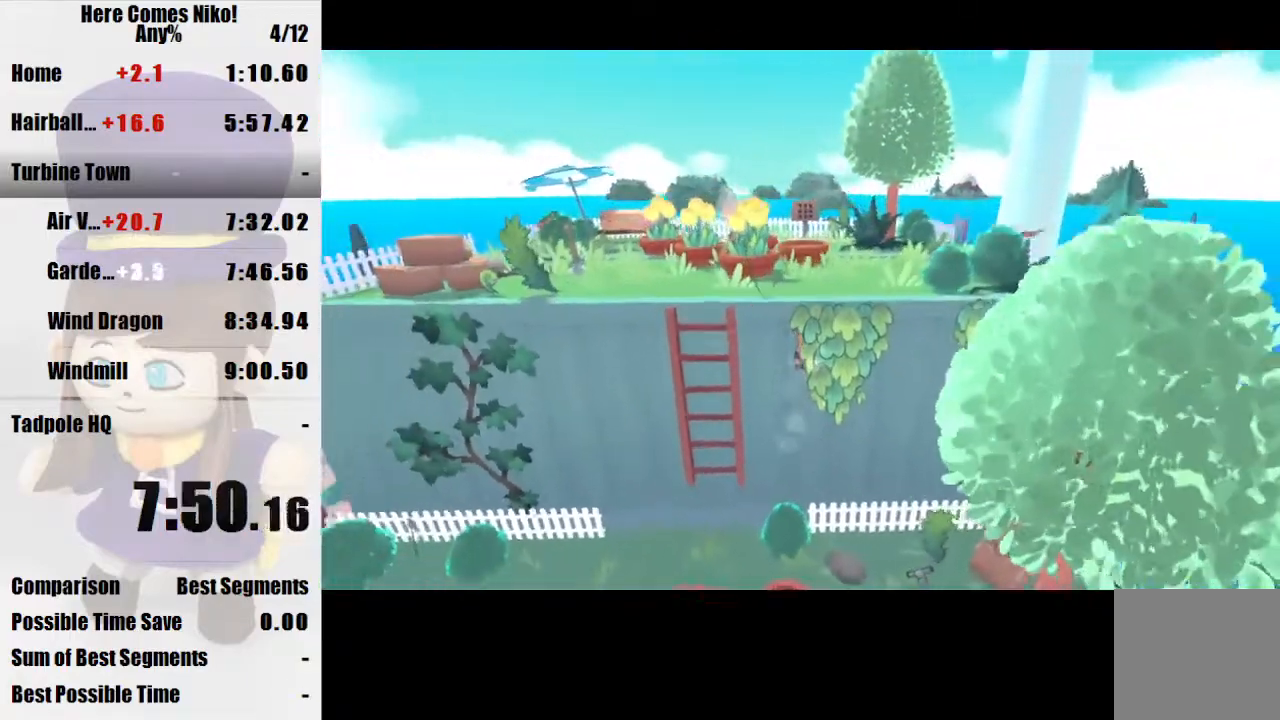
{"keys": ["w"], "mouse": [], "events": [[233, "space", "down"], [333, "space", "up"], [433, "mouse_right", "down"], [500, "mouse_right", "up"]]}
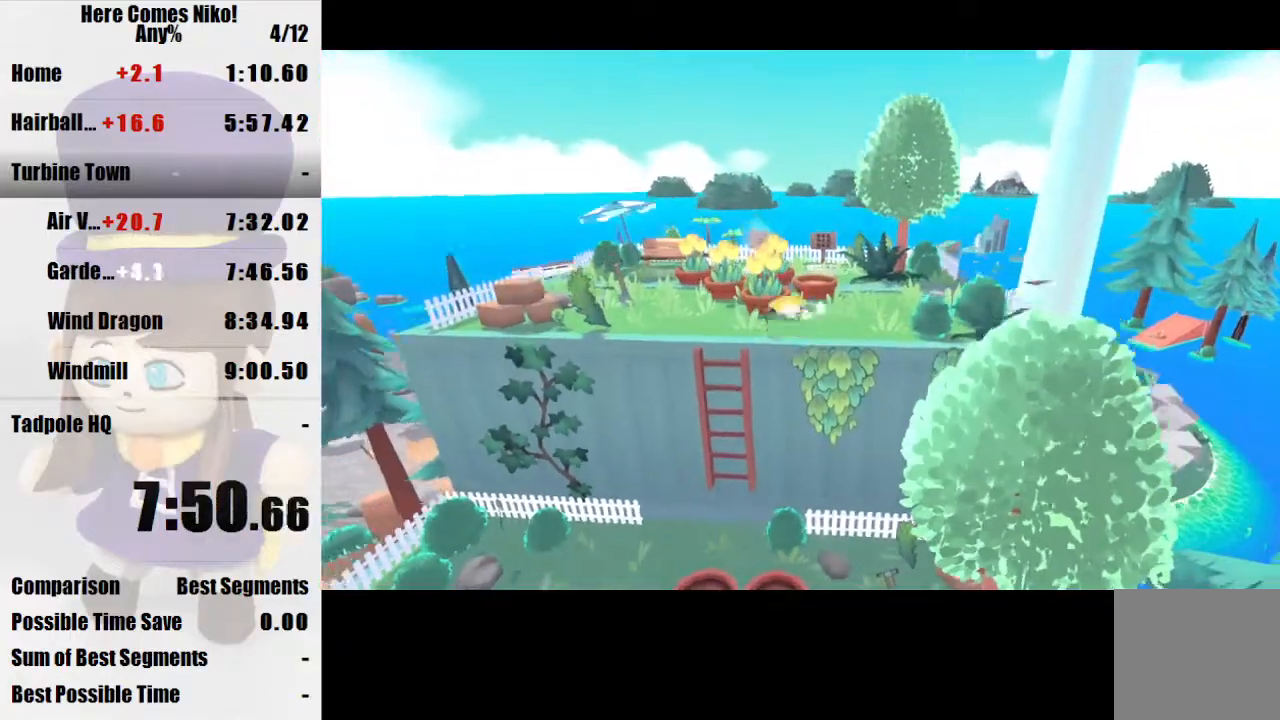
{"keys": ["a", "w"], "mouse": [], "events": [[200, "a", "down"], [333, "a", "up"], [467, "a", "down"]]}
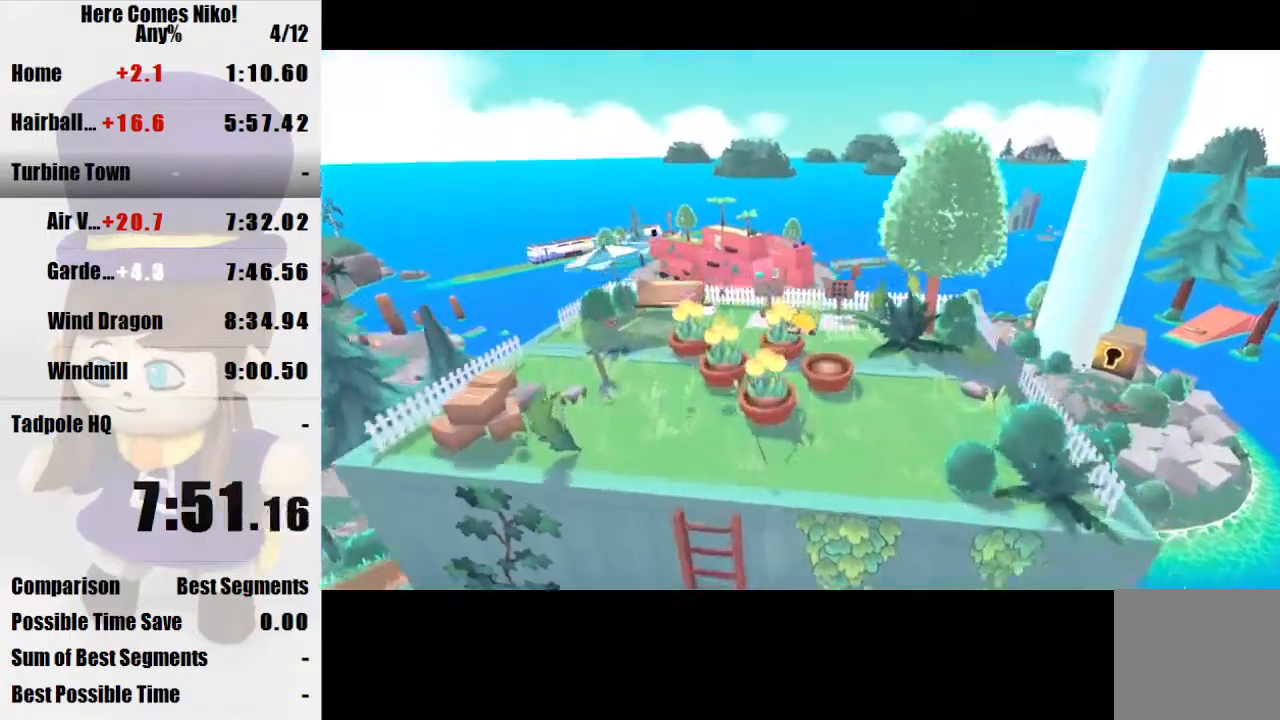
{"keys": ["w"], "mouse": [], "events": [[133, "a", "up"], [267, "space", "down"], [300, "a", "down"], [367, "space", "up"], [500, "a", "up"]]}
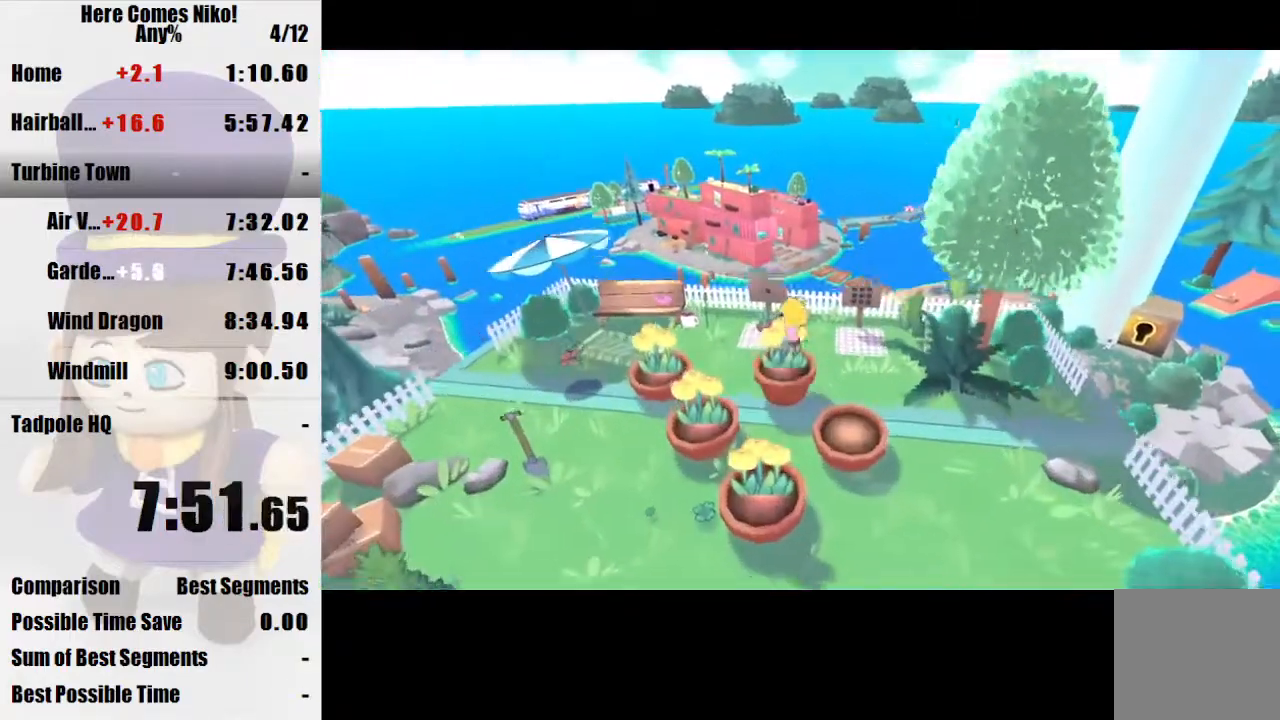
{"keys": ["w"], "mouse": [], "events": [[100, "a", "down"], [233, "a", "up"], [333, "a", "down"], [433, "a", "up"]]}
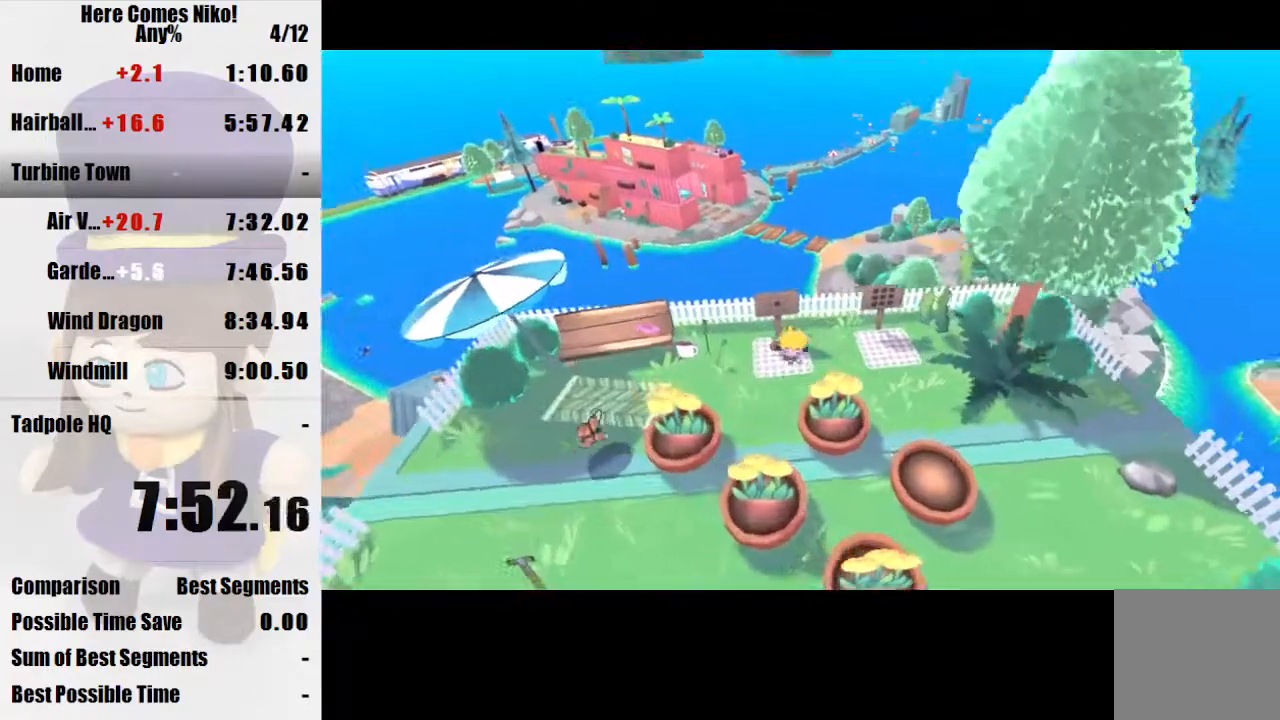
{"keys": ["d", "space"], "mouse": [], "events": [[67, "d", "down"], [200, "w", "up"], [467, "space", "down"]]}
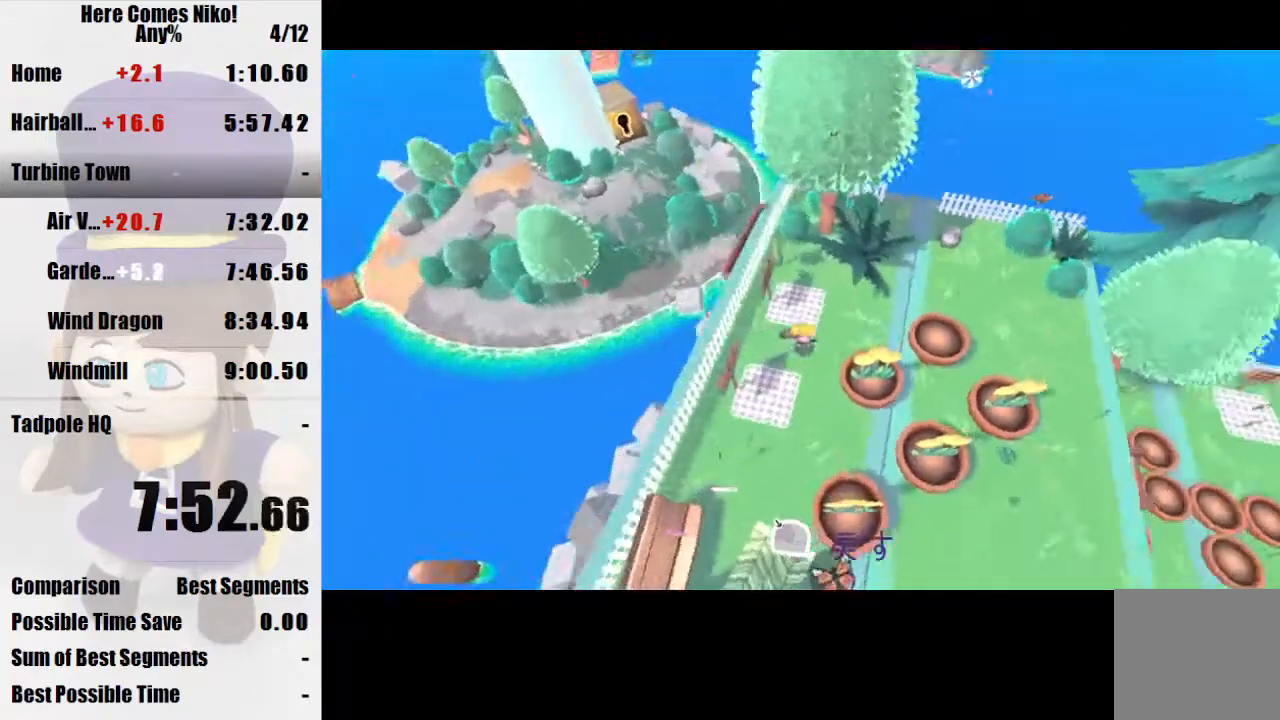
{"keys": [], "mouse": [], "events": [[67, "w", "down"], [167, "space", "up"], [200, "w", "up"], [300, "d", "up"], [400, "s", "down"], [500, "s", "up"]]}
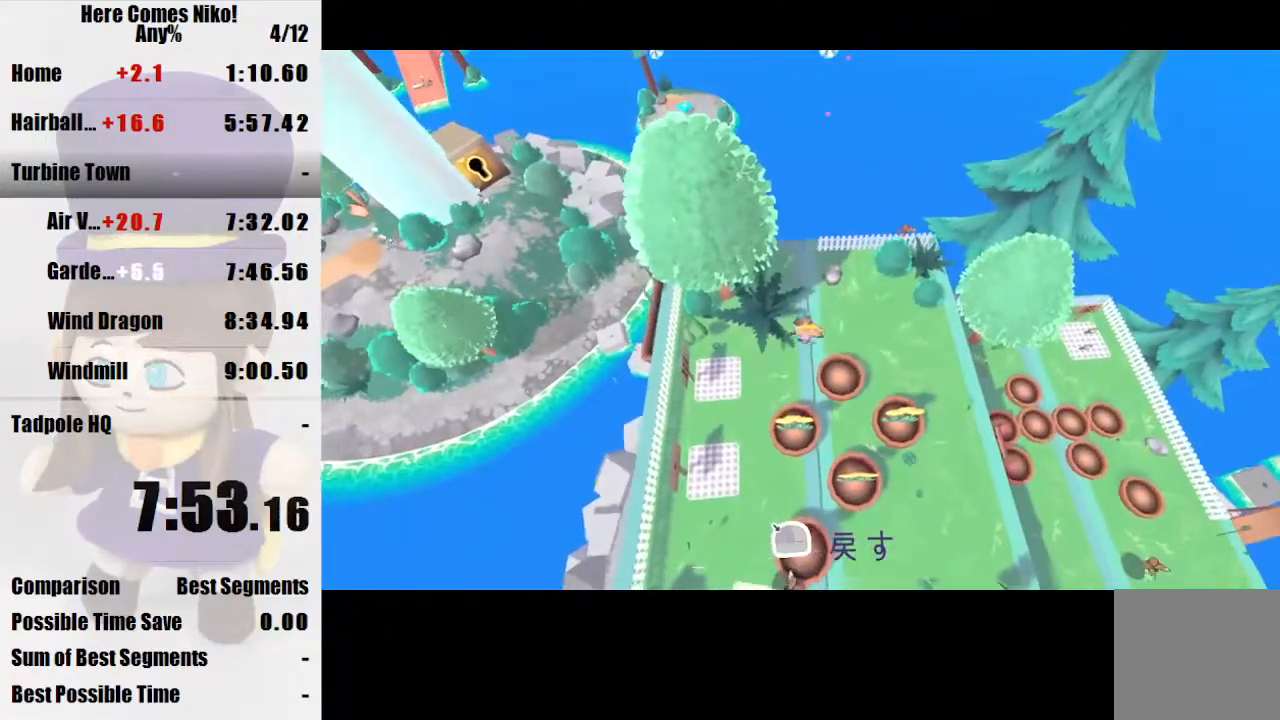
{"keys": ["d"], "mouse": ["right"], "events": [[267, "d", "down"], [500, "mouse_right", "down"]]}
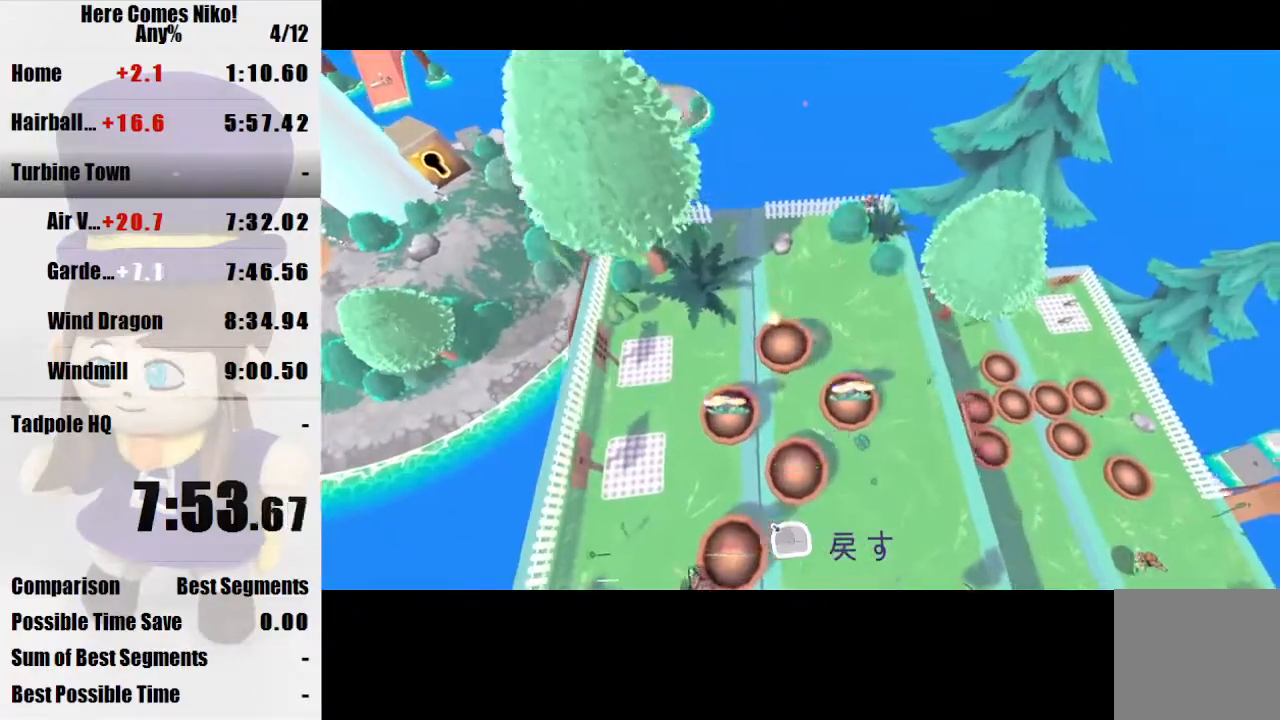
{"keys": ["w"], "mouse": [], "events": [[67, "d", "up"], [67, "mouse_right", "up"], [400, "w", "down"]]}
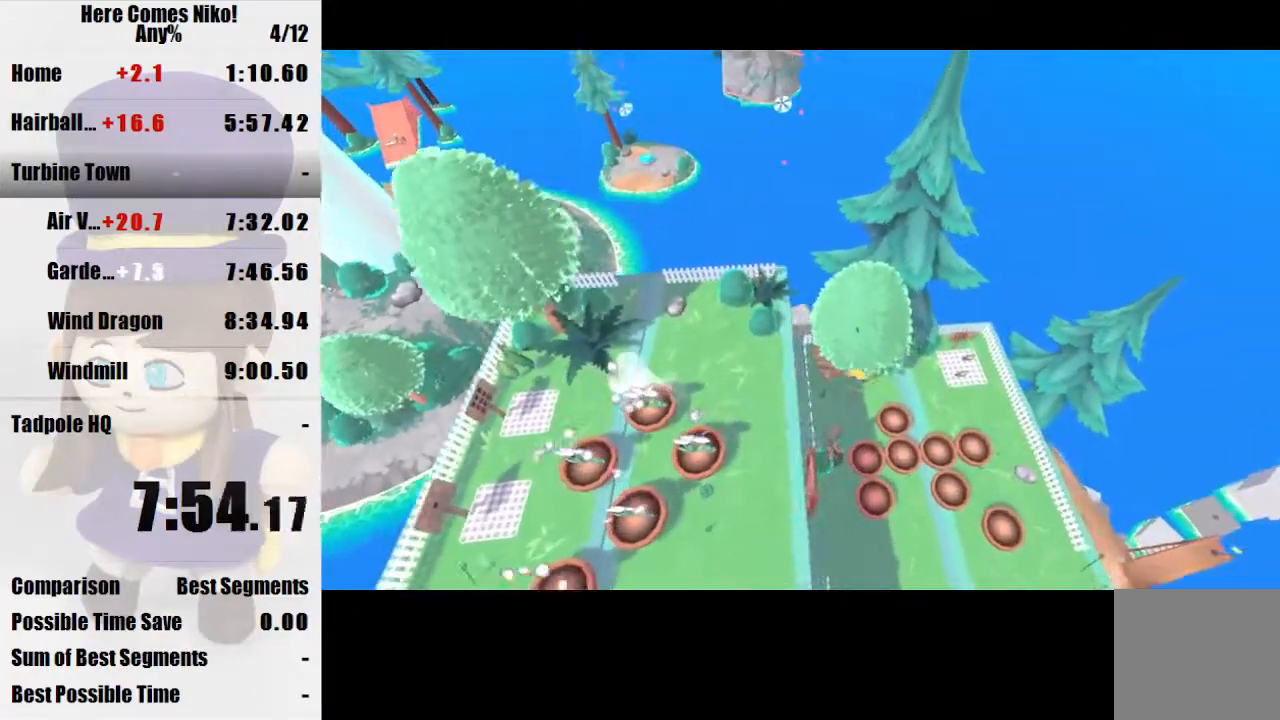
{"keys": ["w"], "mouse": [], "events": [[33, "a", "down"], [133, "a", "up"]]}
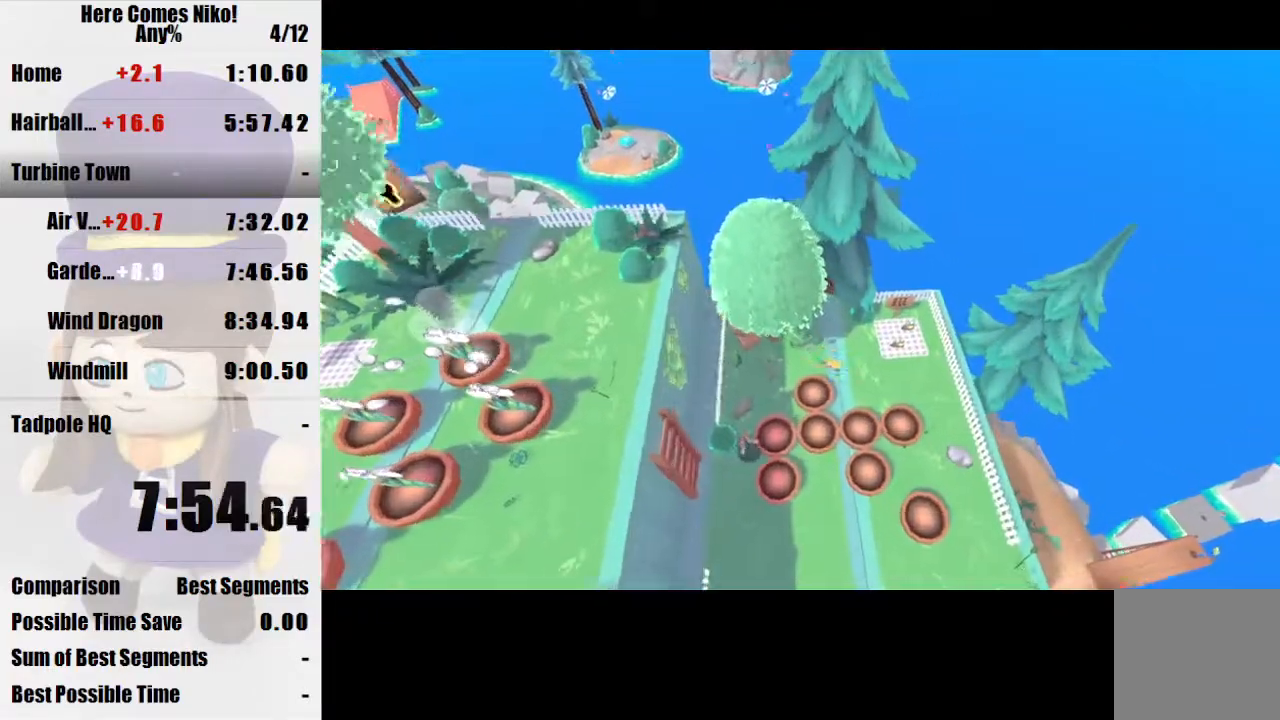
{"keys": ["d"], "mouse": [], "events": [[133, "d", "down"], [133, "space", "down"], [267, "space", "up"], [500, "w", "up"]]}
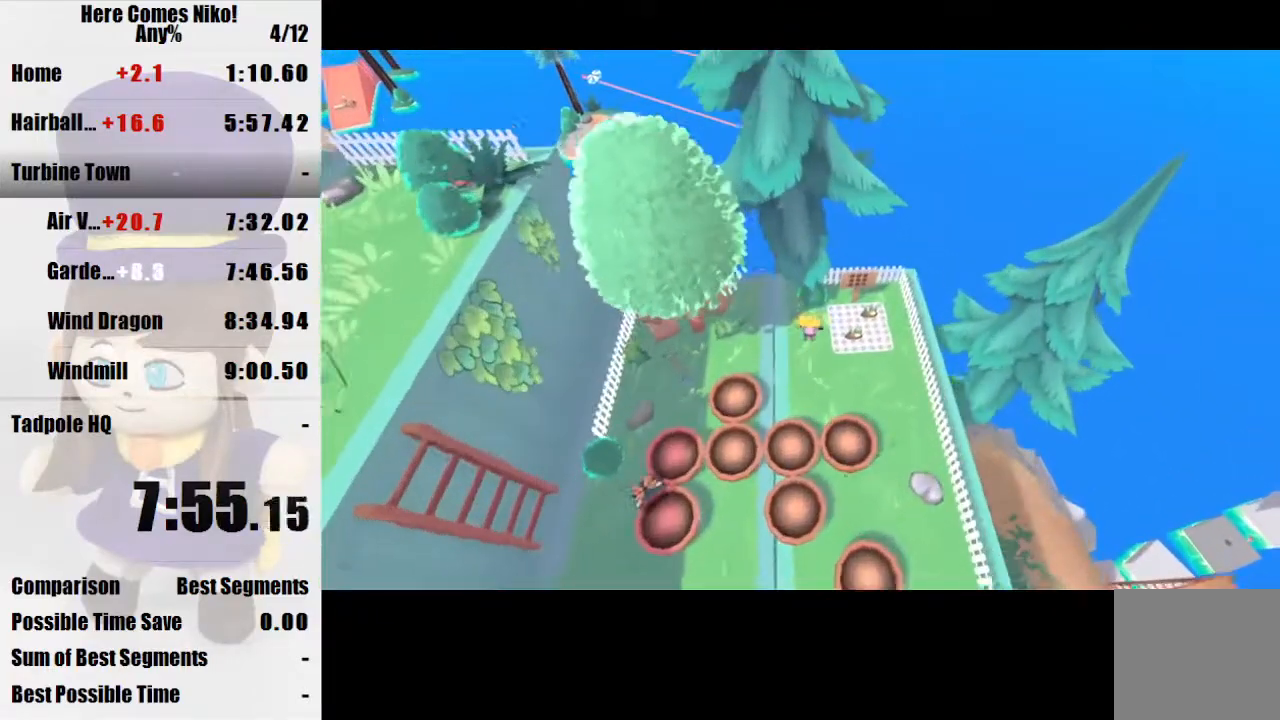
{"keys": ["a", "s"], "mouse": [], "events": [[200, "d", "up"], [233, "a", "down"], [233, "s", "down"]]}
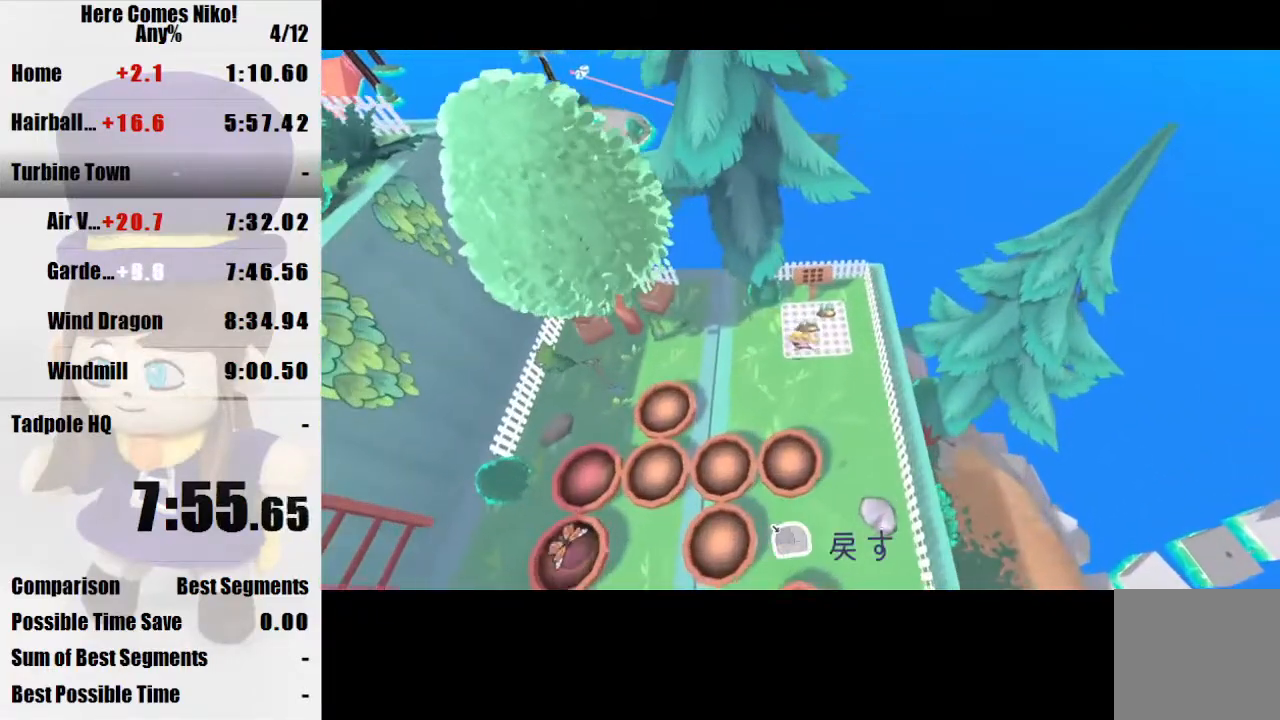
{"keys": ["a", "space"], "mouse": [], "events": [[433, "space", "down"], [500, "s", "up"]]}
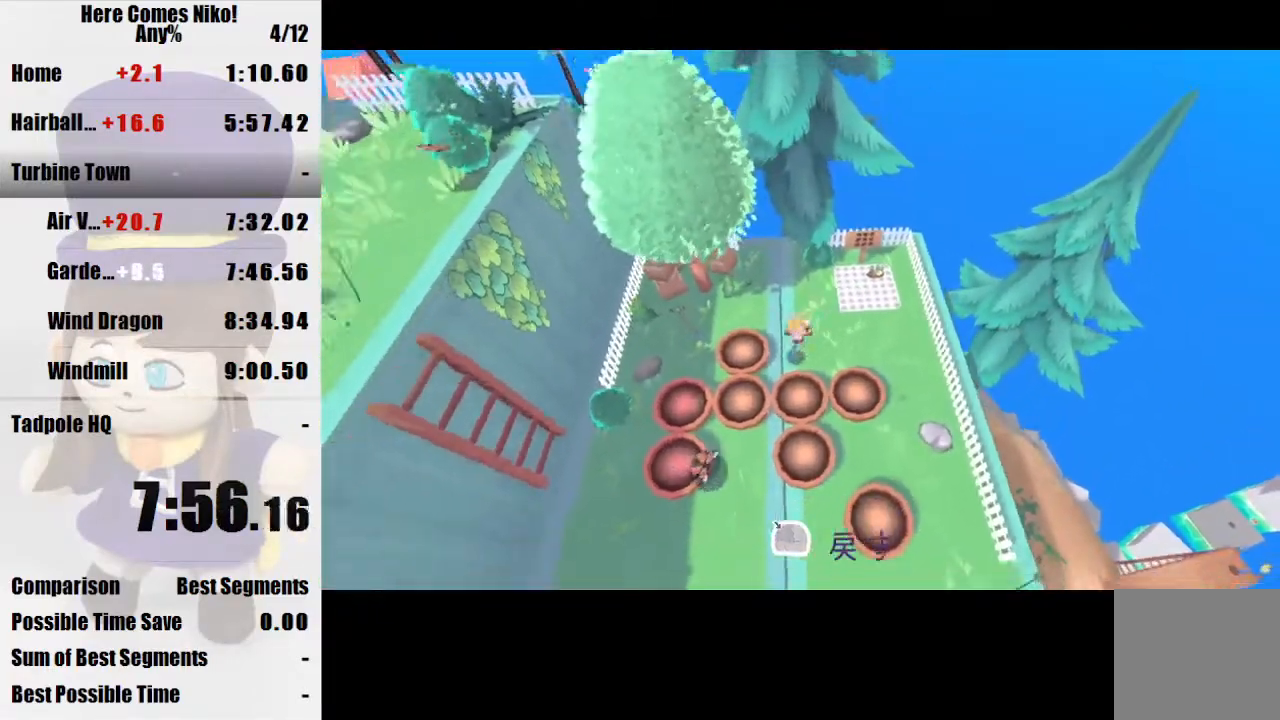
{"keys": ["d", "s"], "mouse": [], "events": [[100, "space", "up"], [367, "a", "up"], [467, "d", "down"], [467, "s", "down"]]}
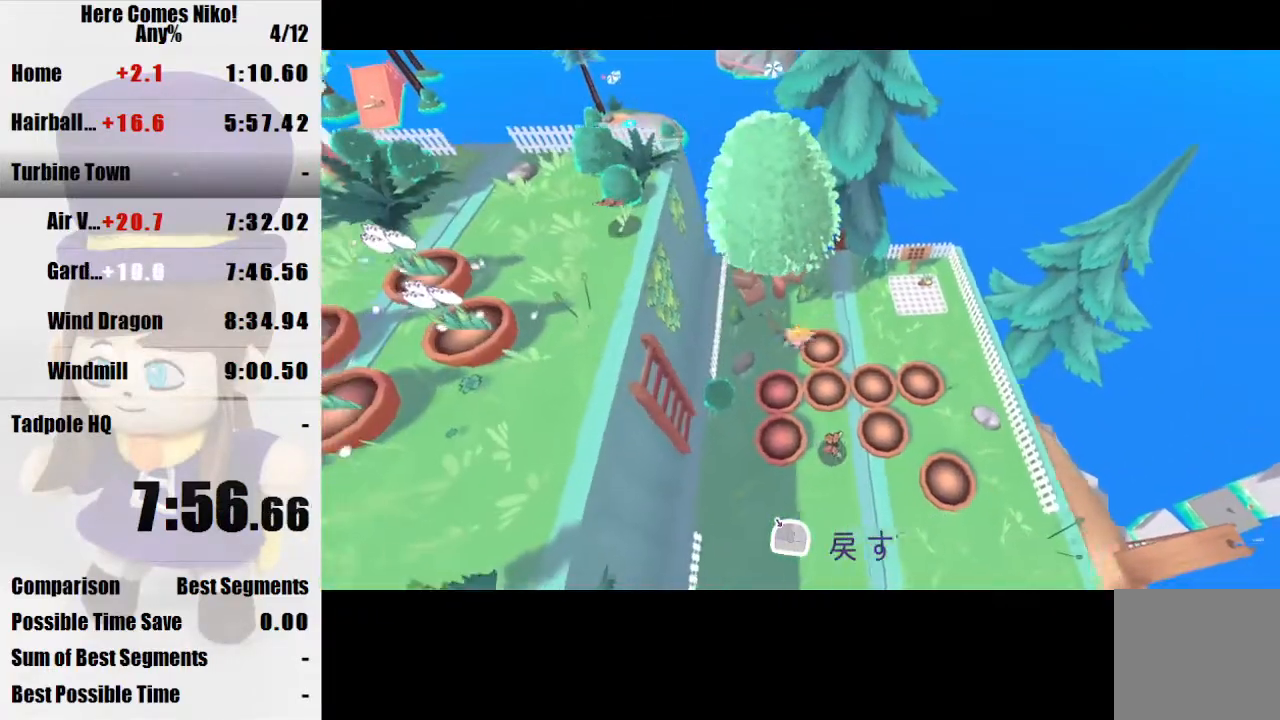
{"keys": ["d", "w"], "mouse": [], "events": [[100, "d", "up"], [100, "s", "up"], [200, "d", "down"], [200, "w", "down"]]}
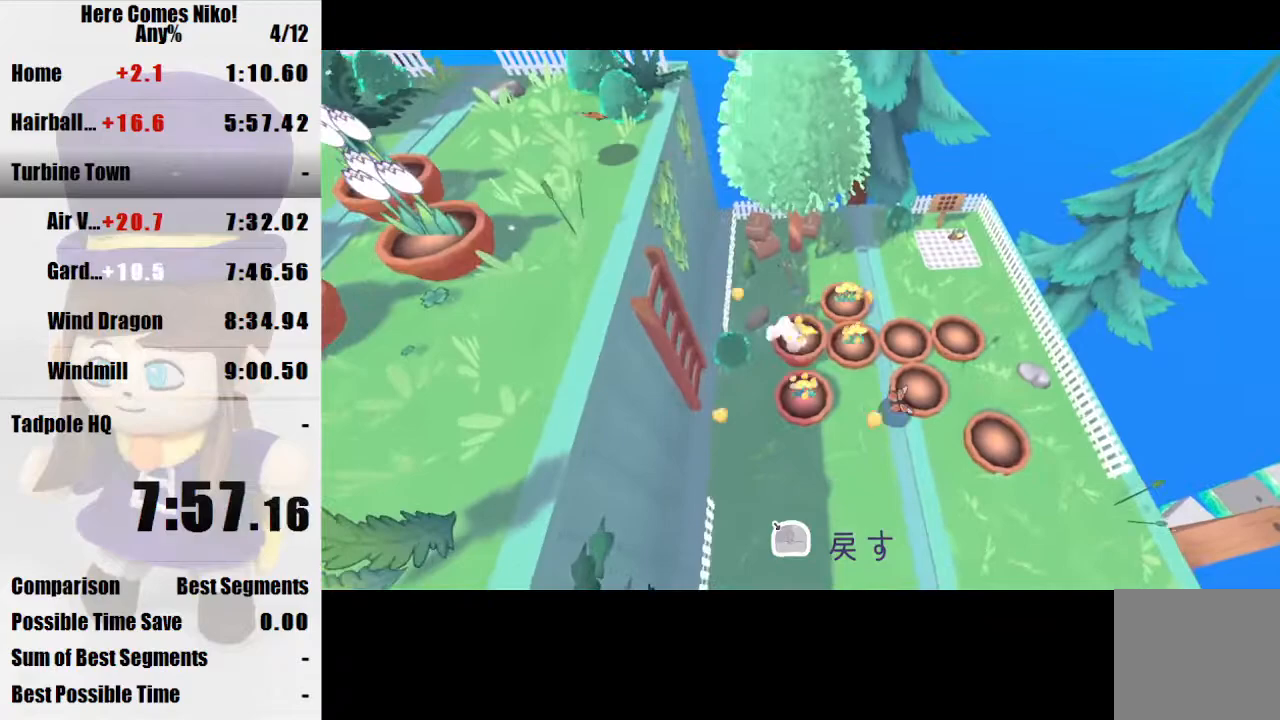
{"keys": ["d", "w"], "mouse": [], "events": []}
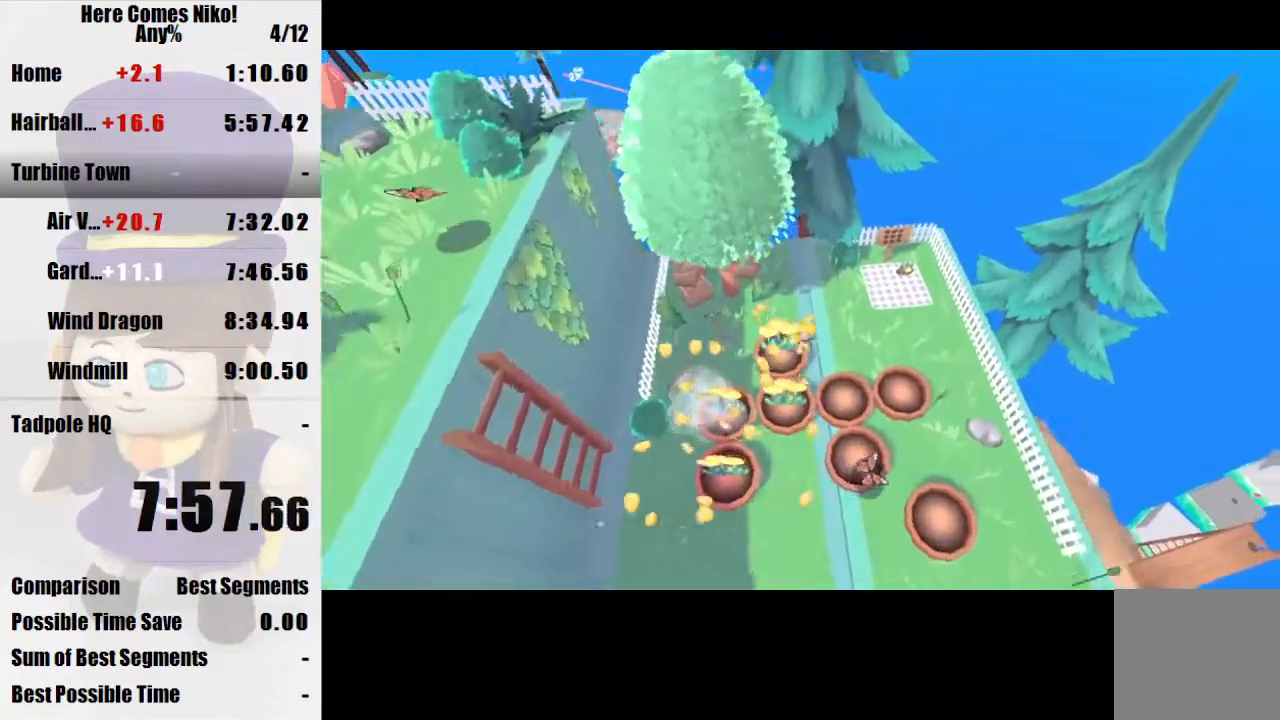
{"keys": ["d", "w"], "mouse": [], "events": []}
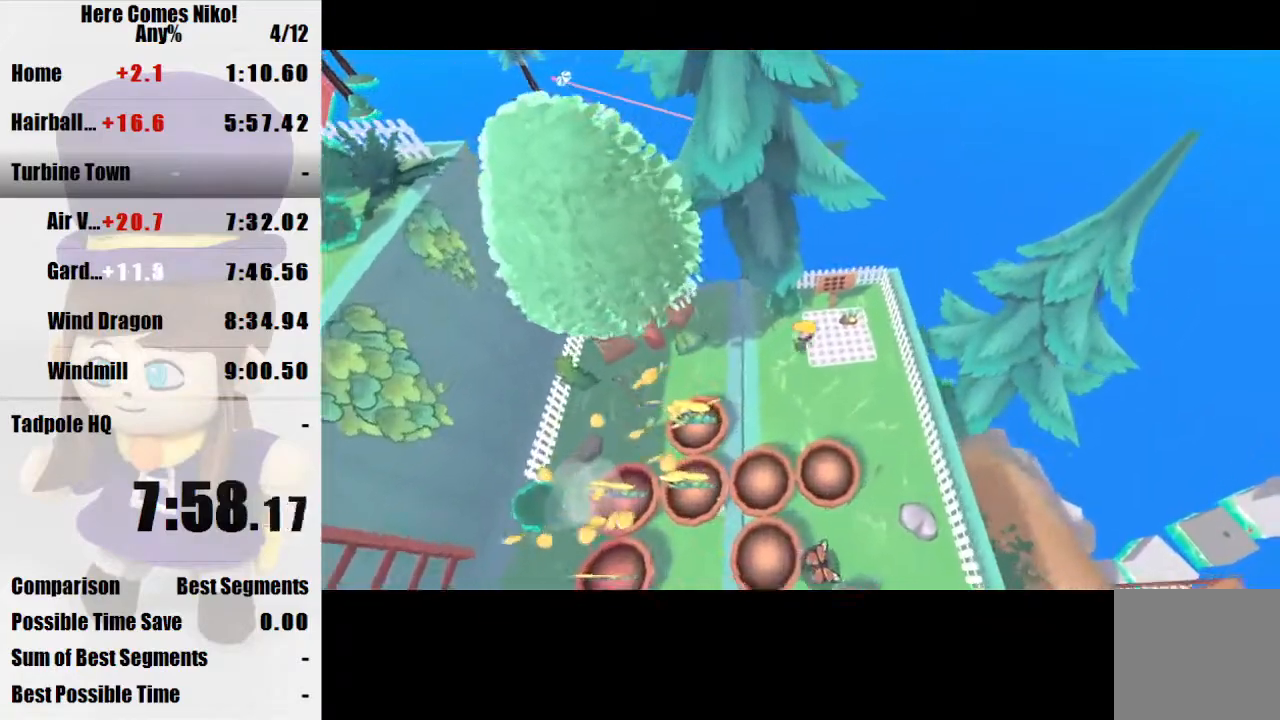
{"keys": ["a", "s"], "mouse": [], "events": [[100, "w", "up"], [200, "s", "down"], [233, "a", "down"], [233, "d", "up"]]}
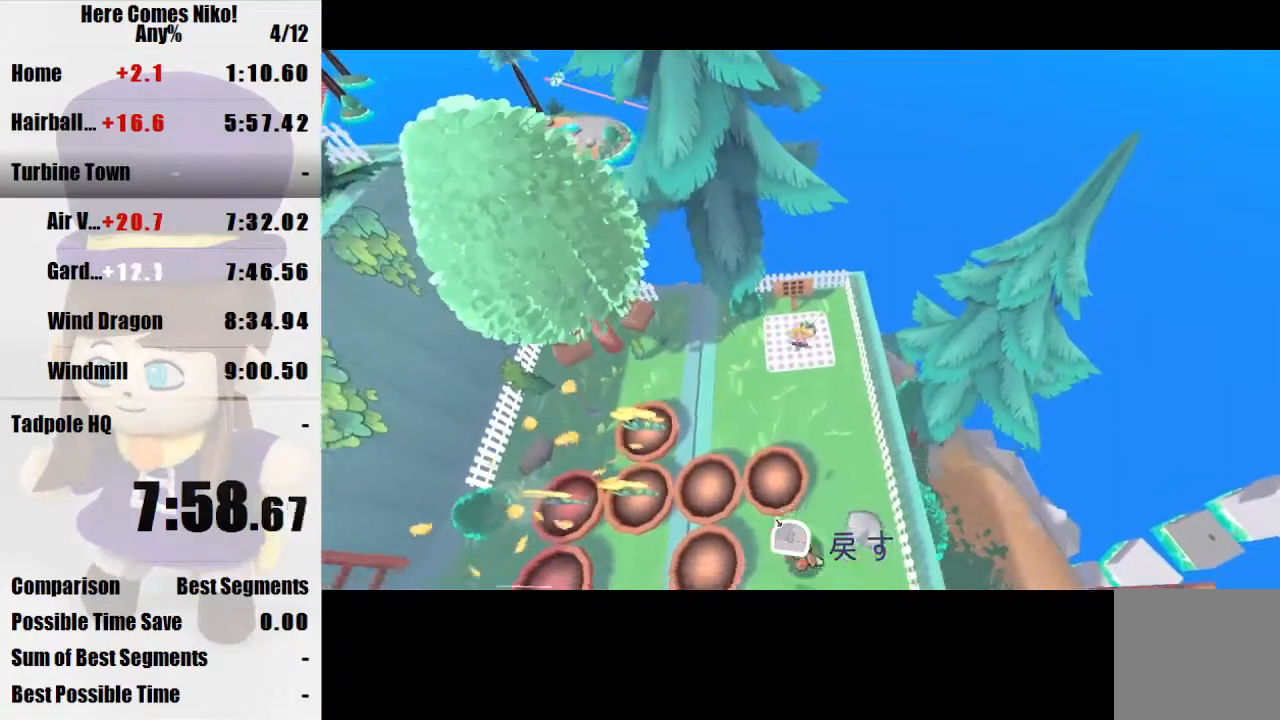
{"keys": ["s"], "mouse": [], "events": [[267, "a", "up"], [267, "space", "down"], [467, "space", "up"]]}
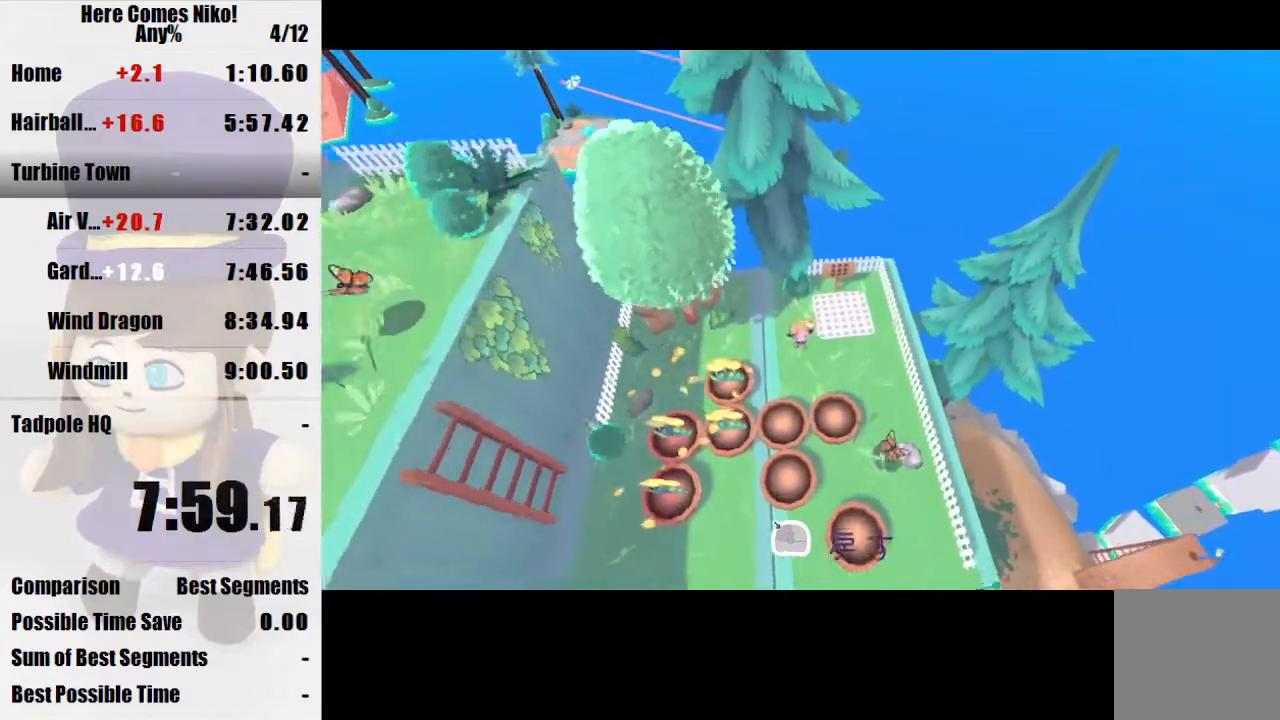
{"keys": ["d"], "mouse": [], "events": [[100, "s", "up"], [200, "d", "down"], [200, "w", "down"], [233, "d", "up"], [267, "w", "up"], [500, "d", "down"]]}
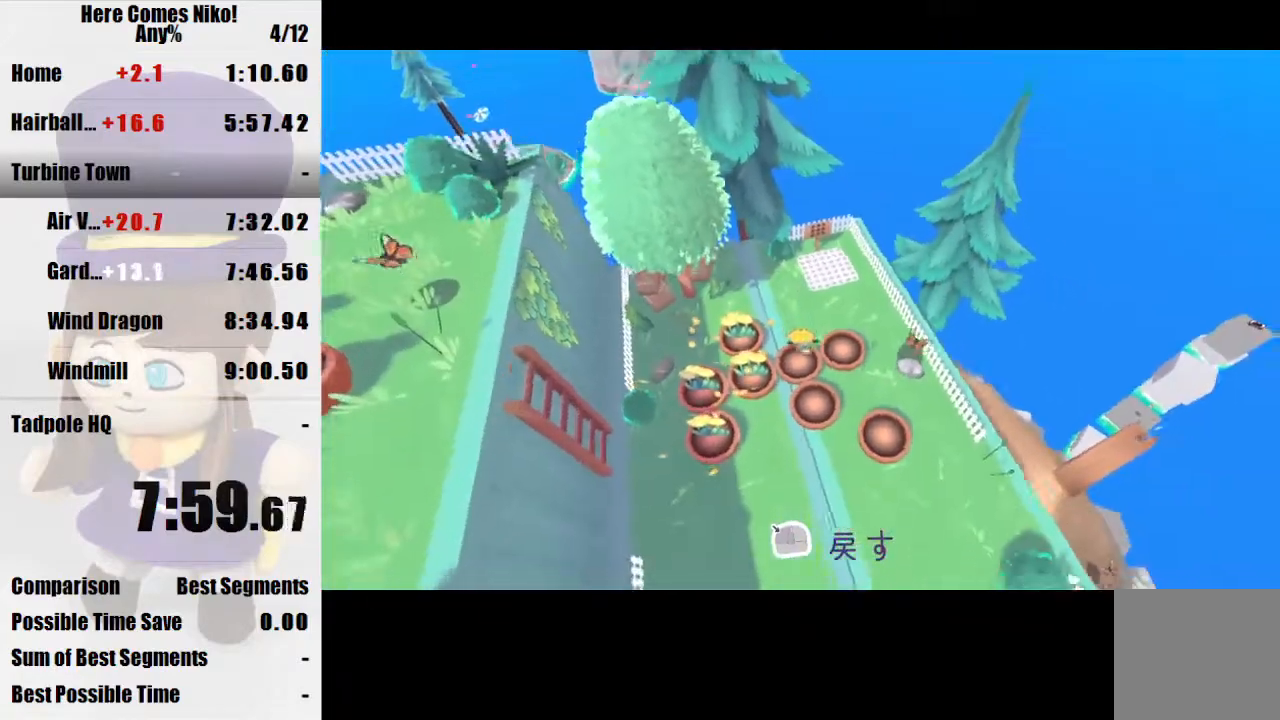
{"keys": ["d"], "mouse": [], "events": [[67, "s", "down"], [333, "s", "up"]]}
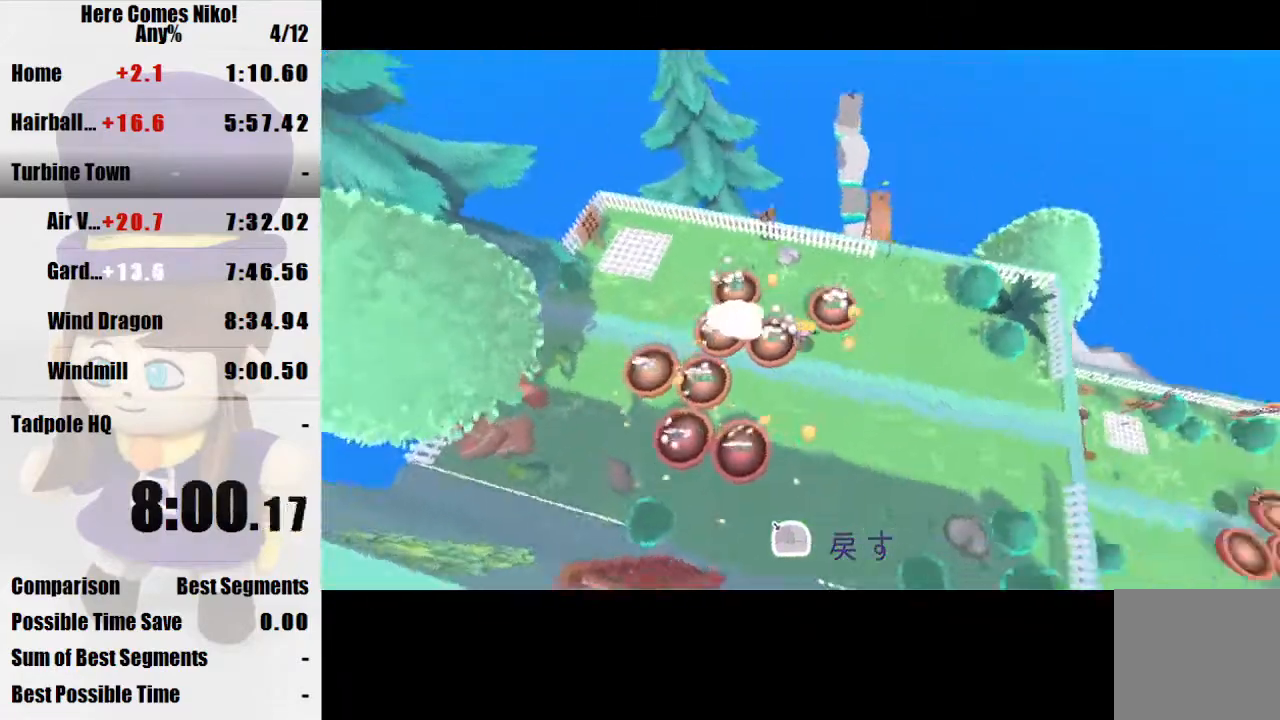
{"keys": ["w"], "mouse": ["right"], "events": [[67, "w", "down"], [500, "d", "up"], [500, "mouse_right", "down"]]}
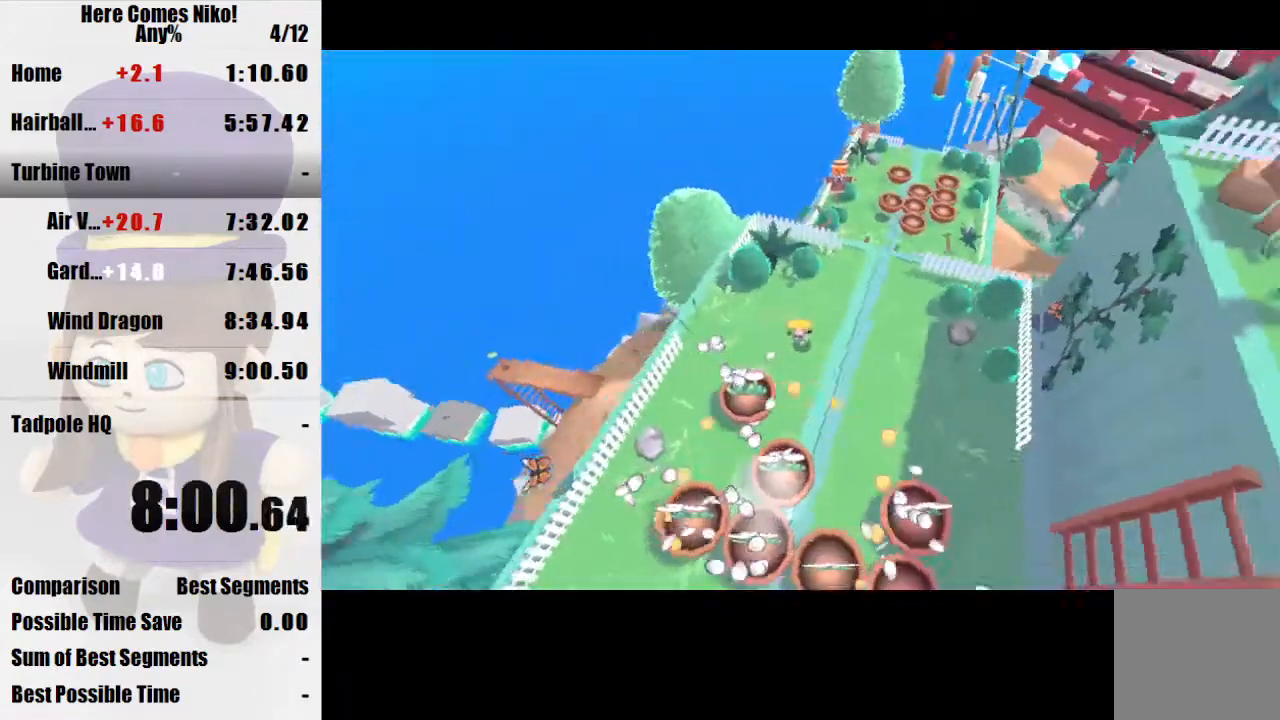
{"keys": ["d", "w"], "mouse": [], "events": [[100, "mouse_right", "up"], [100, "w", "up"], [333, "d", "down"], [467, "w", "down"]]}
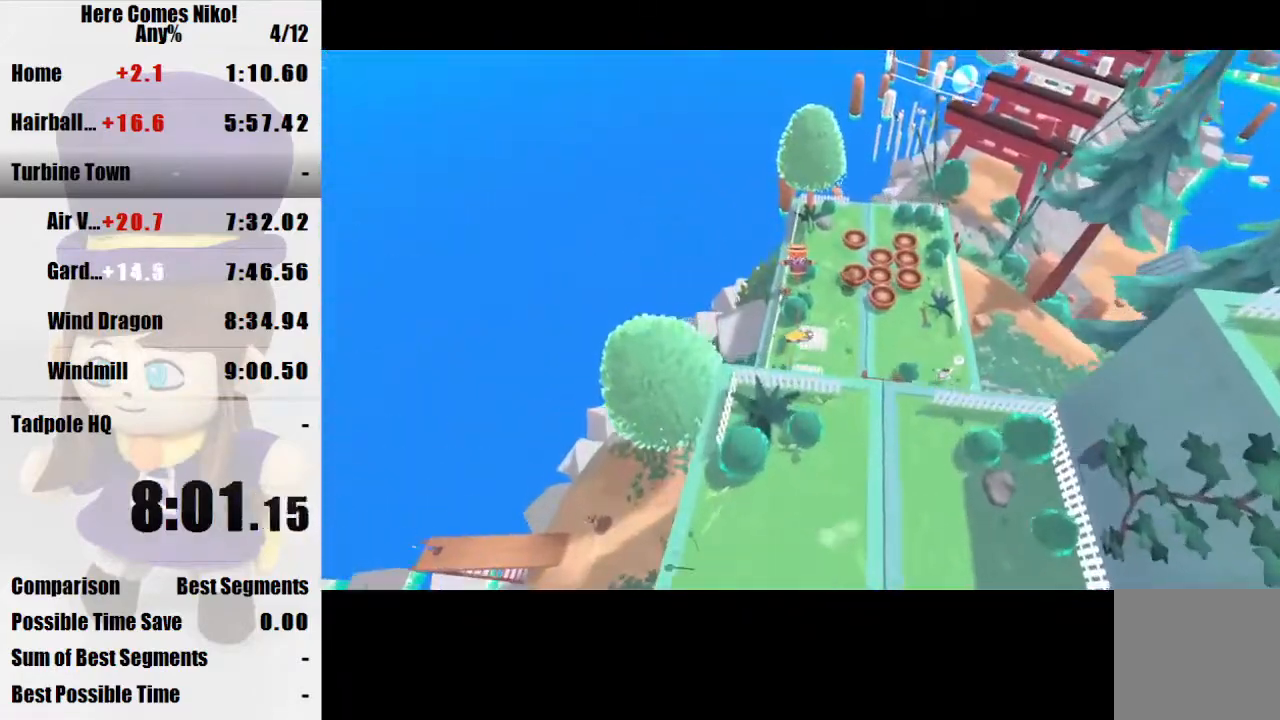
{"keys": ["w"], "mouse": [], "events": [[467, "d", "up"]]}
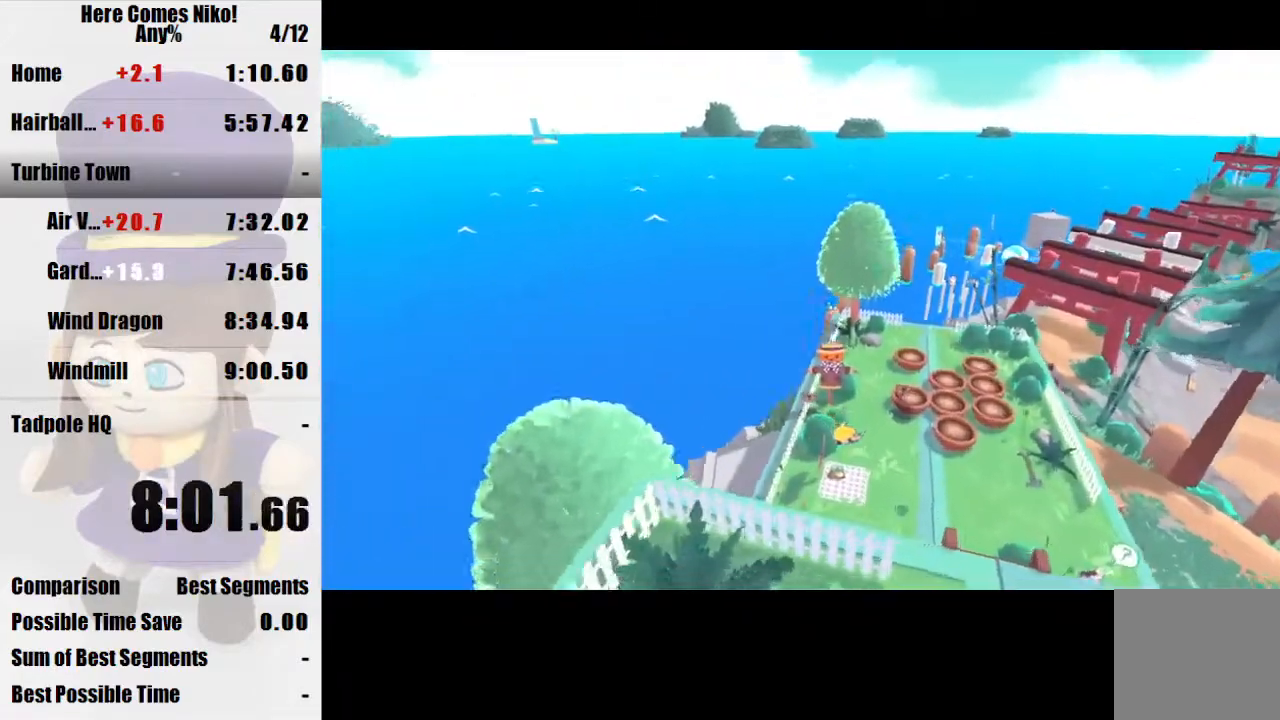
{"keys": ["d"], "mouse": [], "events": [[200, "space", "down"], [267, "d", "down"], [400, "space", "up"], [400, "w", "up"]]}
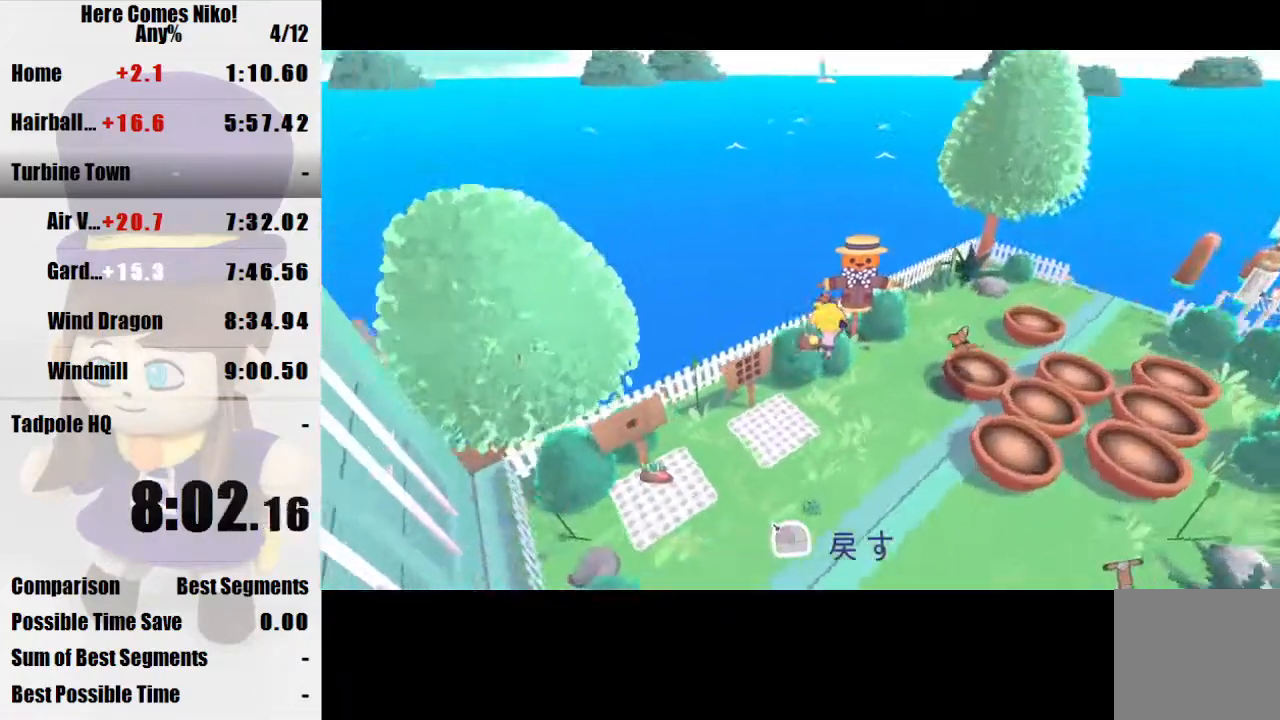
{"keys": ["d", "s"], "mouse": [], "events": [[33, "a", "down"], [33, "d", "up"], [167, "a", "up"], [233, "s", "down"], [267, "d", "down"]]}
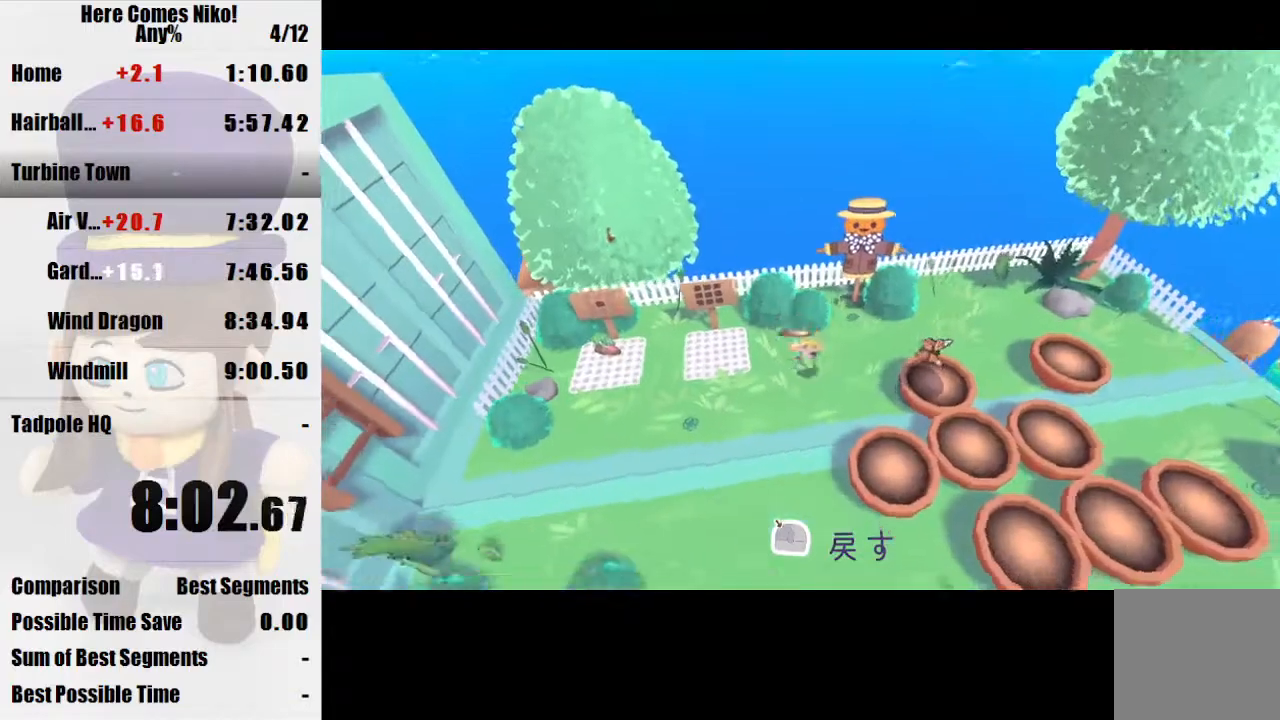
{"keys": ["d"], "mouse": [], "events": [[100, "space", "down"], [333, "s", "up"], [333, "space", "up"]]}
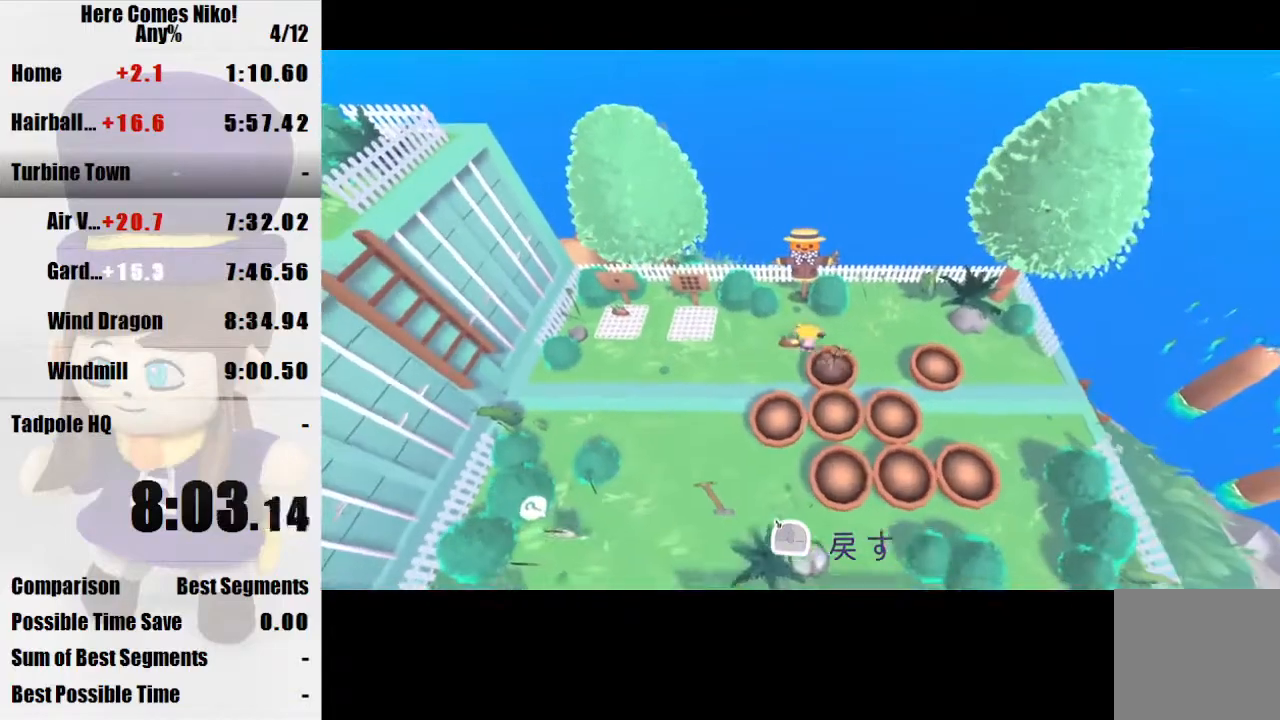
{"keys": ["a", "w"], "mouse": [], "events": [[367, "a", "down"], [367, "d", "up"], [500, "w", "down"]]}
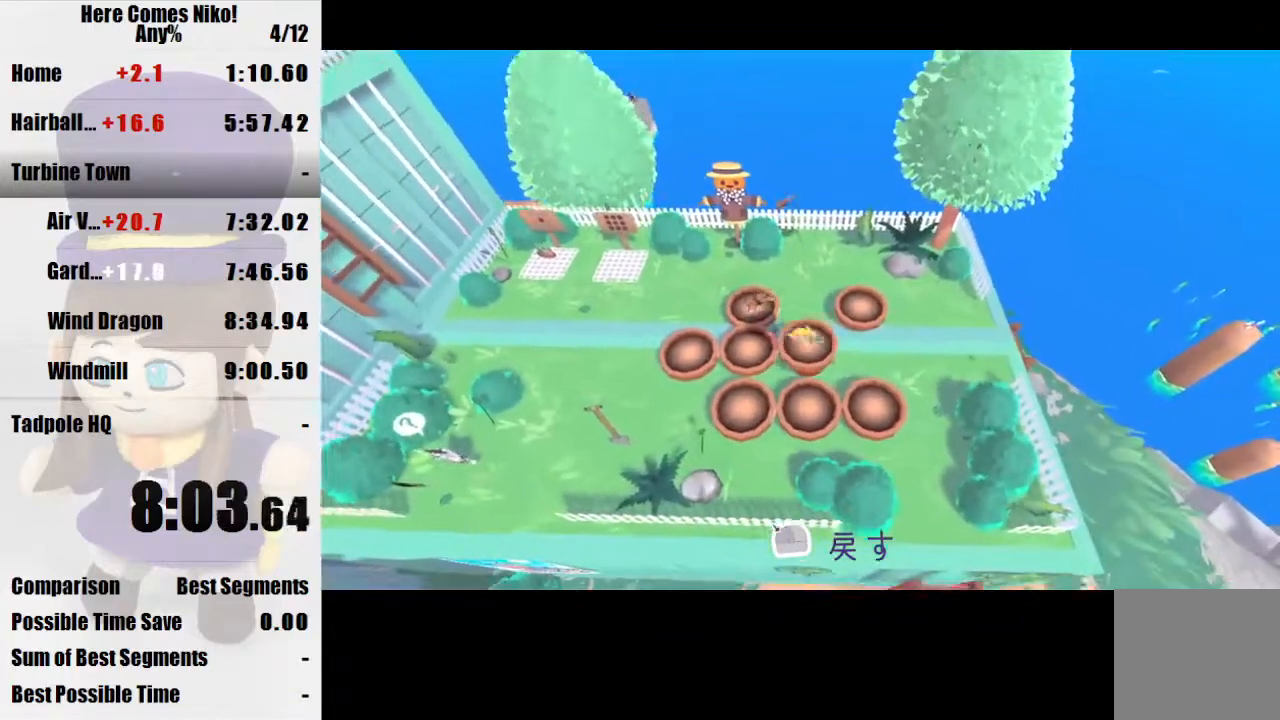
{"keys": ["a", "w"], "mouse": [], "events": []}
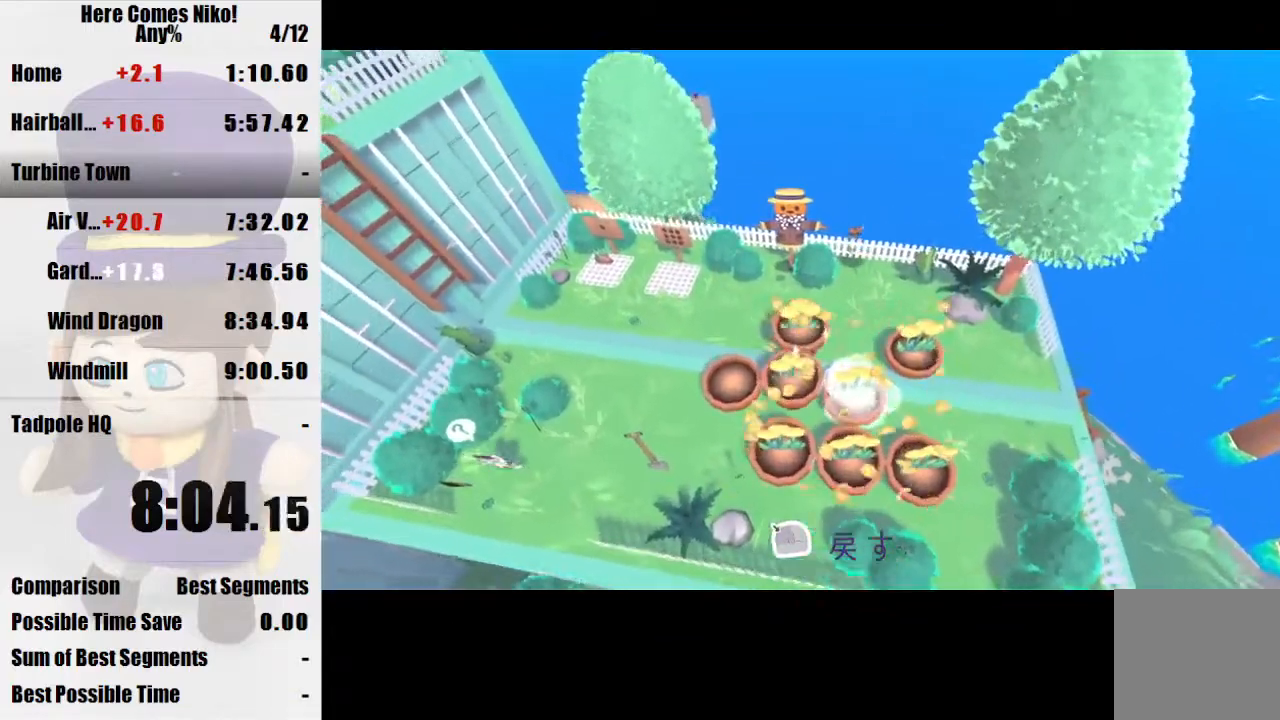
{"keys": ["a"], "mouse": [], "events": [[300, "w", "up"]]}